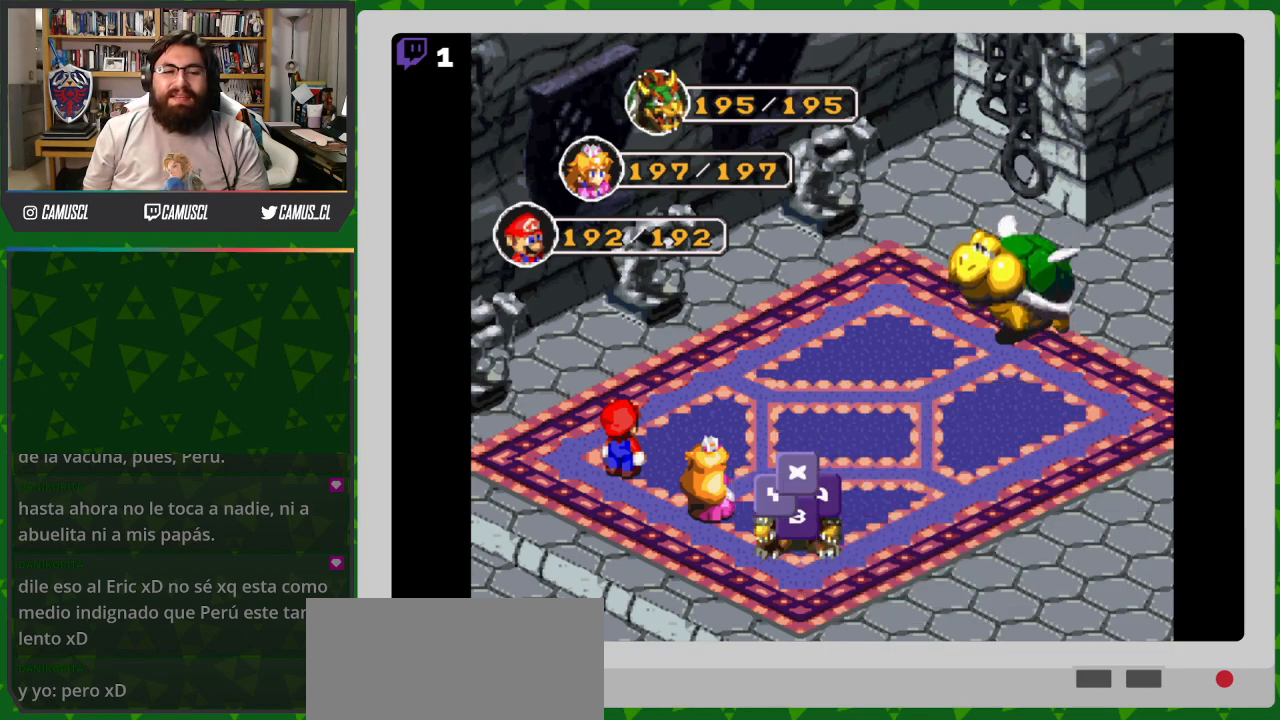
Gameplay with a controller (Nintendo layout); each line is a JSON object with the inputs held at the frame after it. "events" lists button and stick changes between this image and that frame as [ms after this image, input, new state], when the widget could be followed in between. Not read: L3 R1 R3.
{"buttons": [], "events": []}
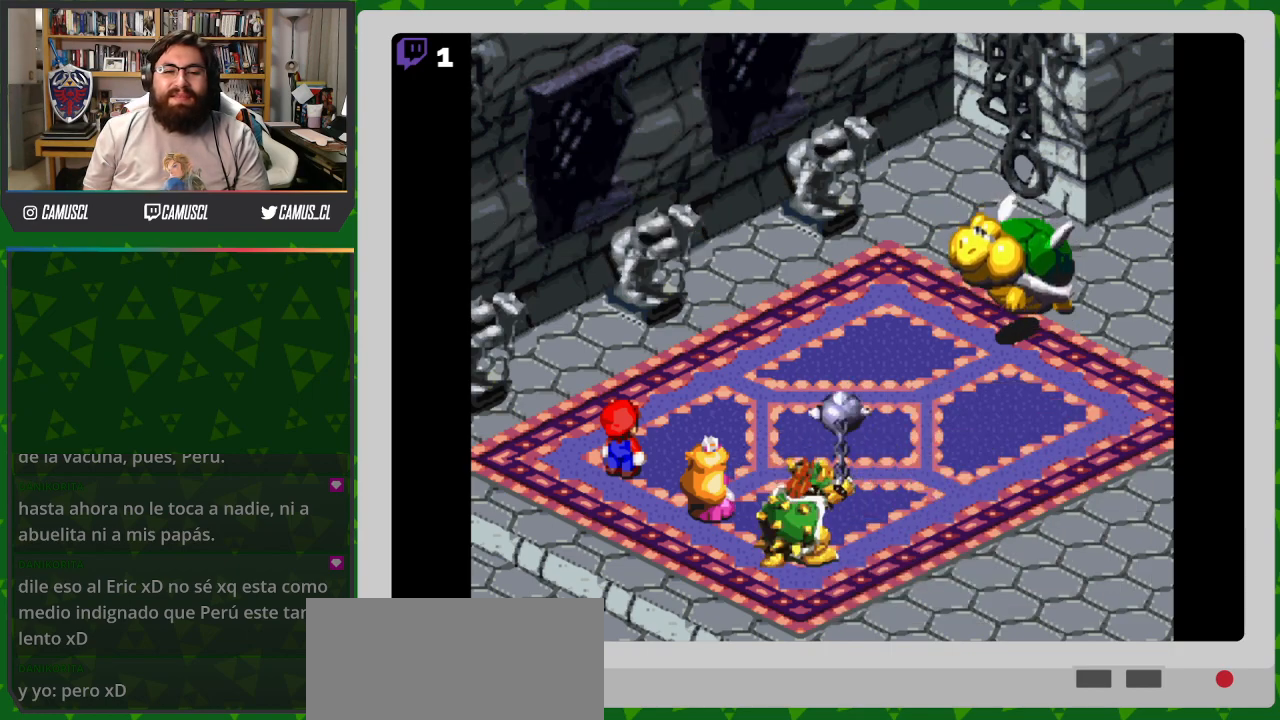
{"buttons": ["A"], "events": [[367, "A", "down"]]}
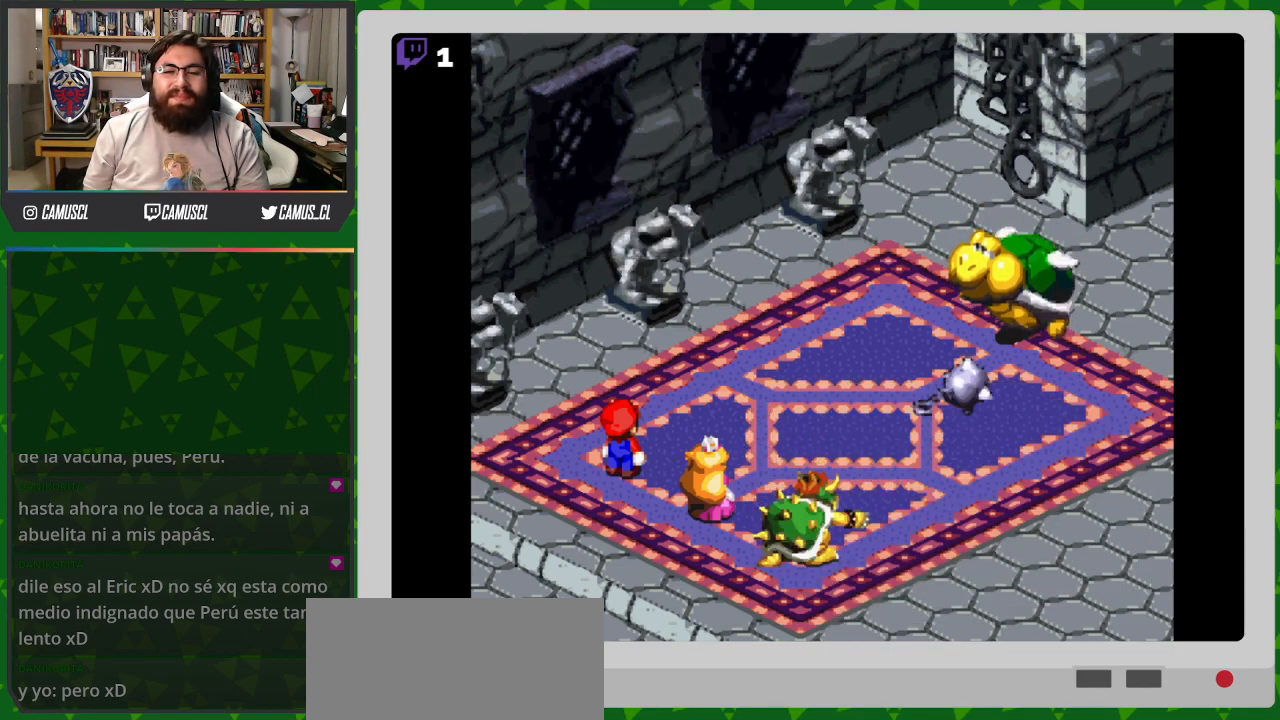
{"buttons": [], "events": [[267, "A", "up"]]}
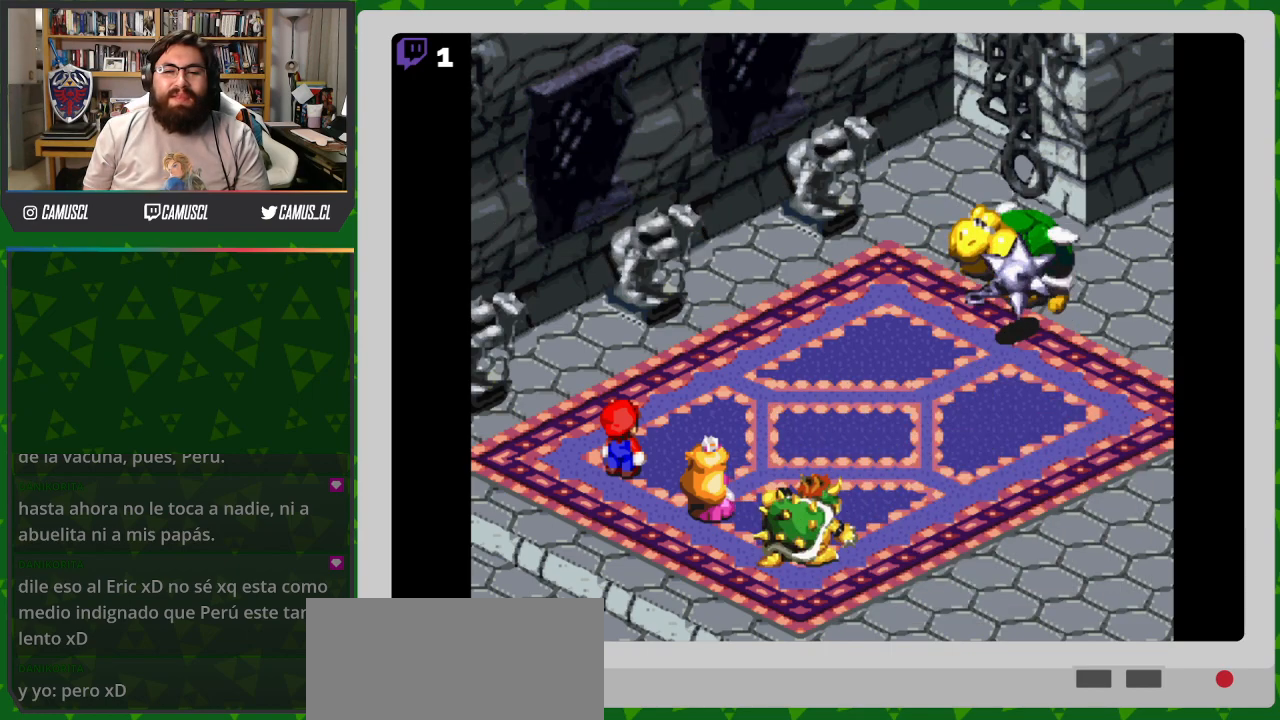
{"buttons": [], "events": [[67, "A", "down"], [367, "A", "up"]]}
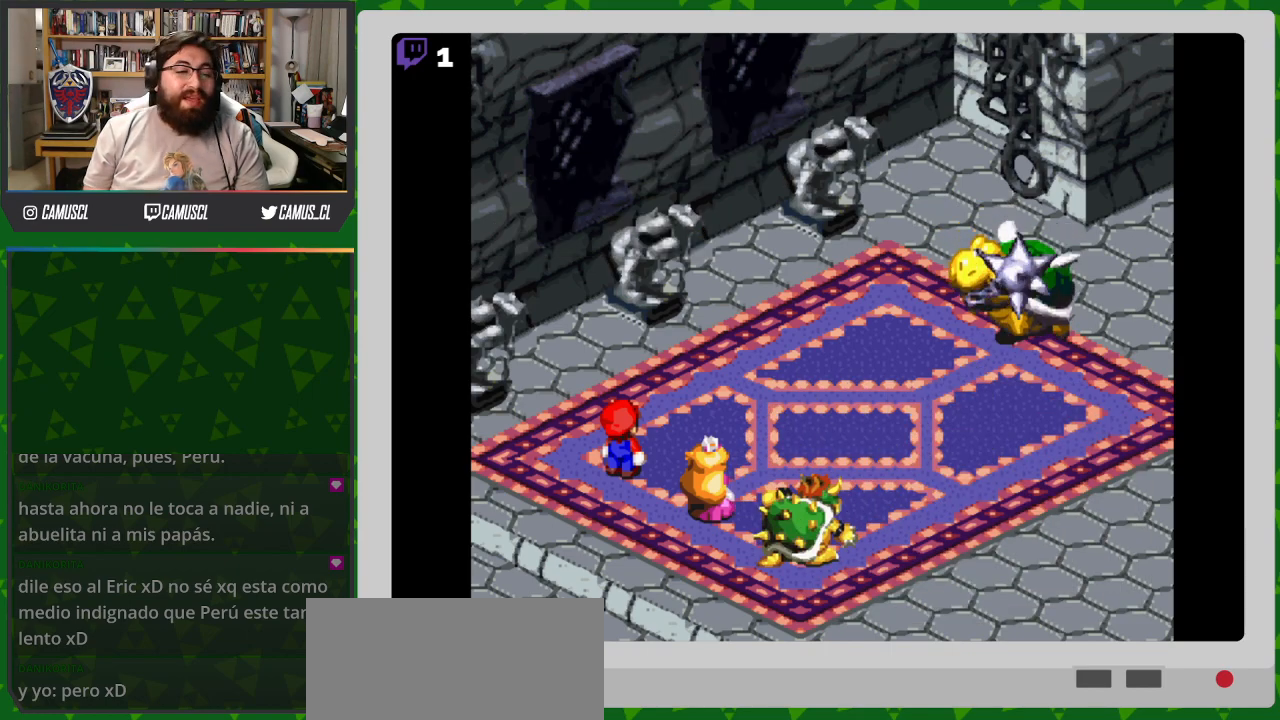
{"buttons": [], "events": [[117, "A", "down"], [267, "A", "up"]]}
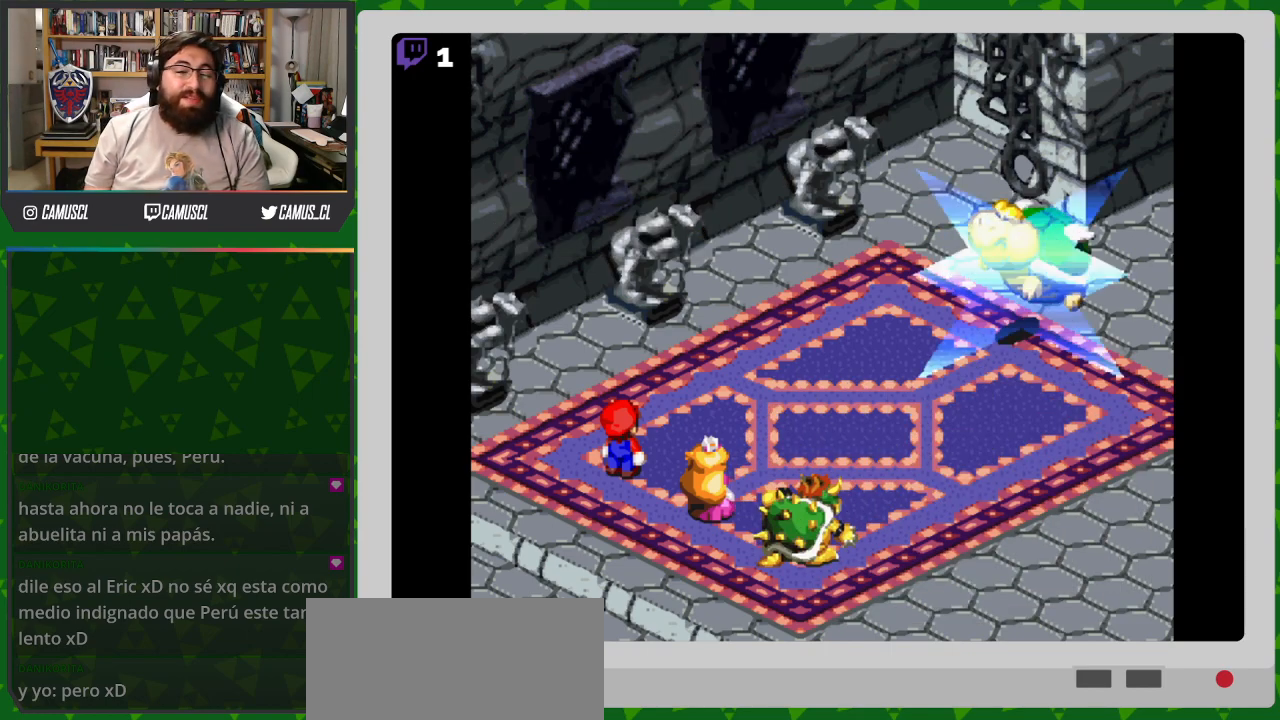
{"buttons": [], "events": []}
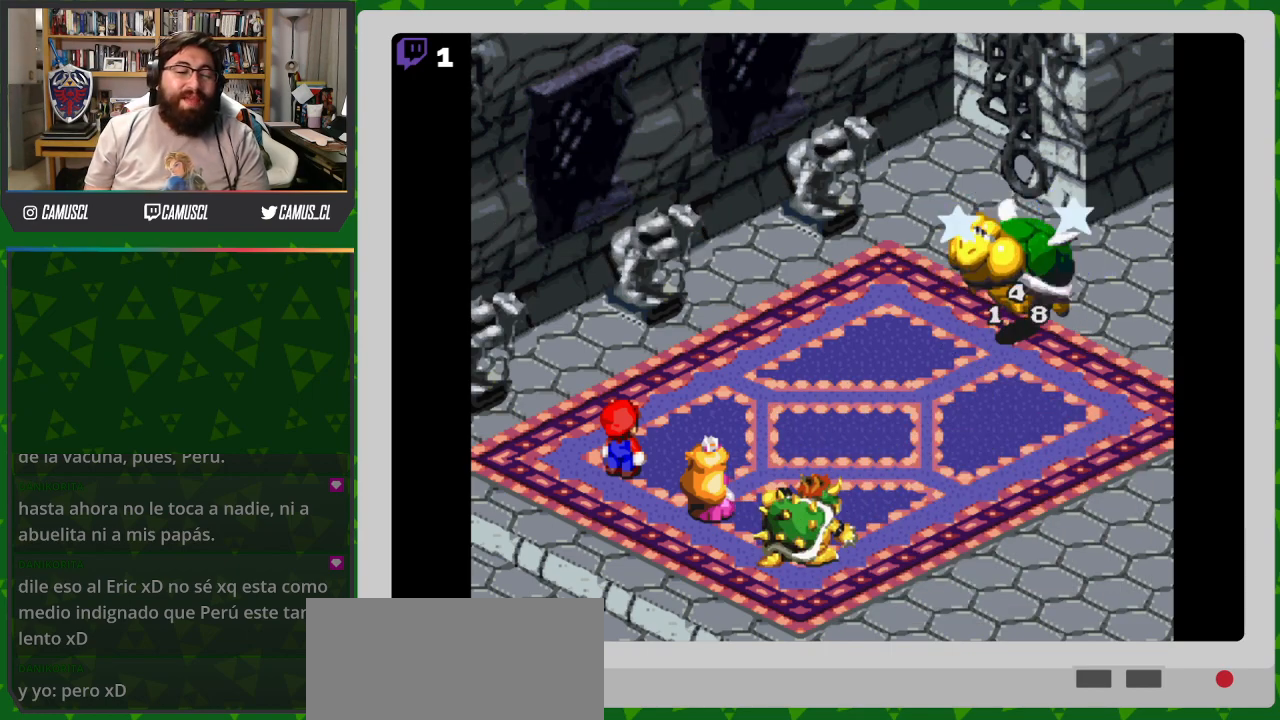
{"buttons": ["A"], "events": [[417, "A", "down"]]}
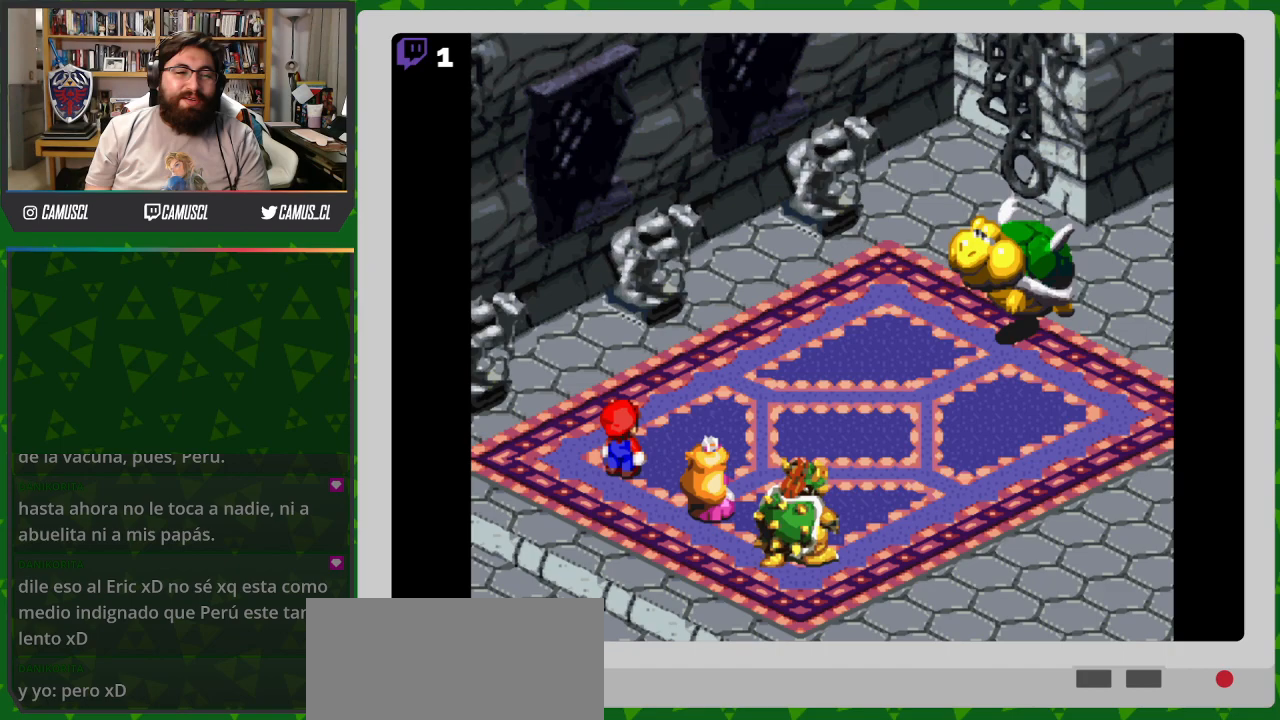
{"buttons": ["A"], "events": [[67, "A", "up"], [467, "A", "down"]]}
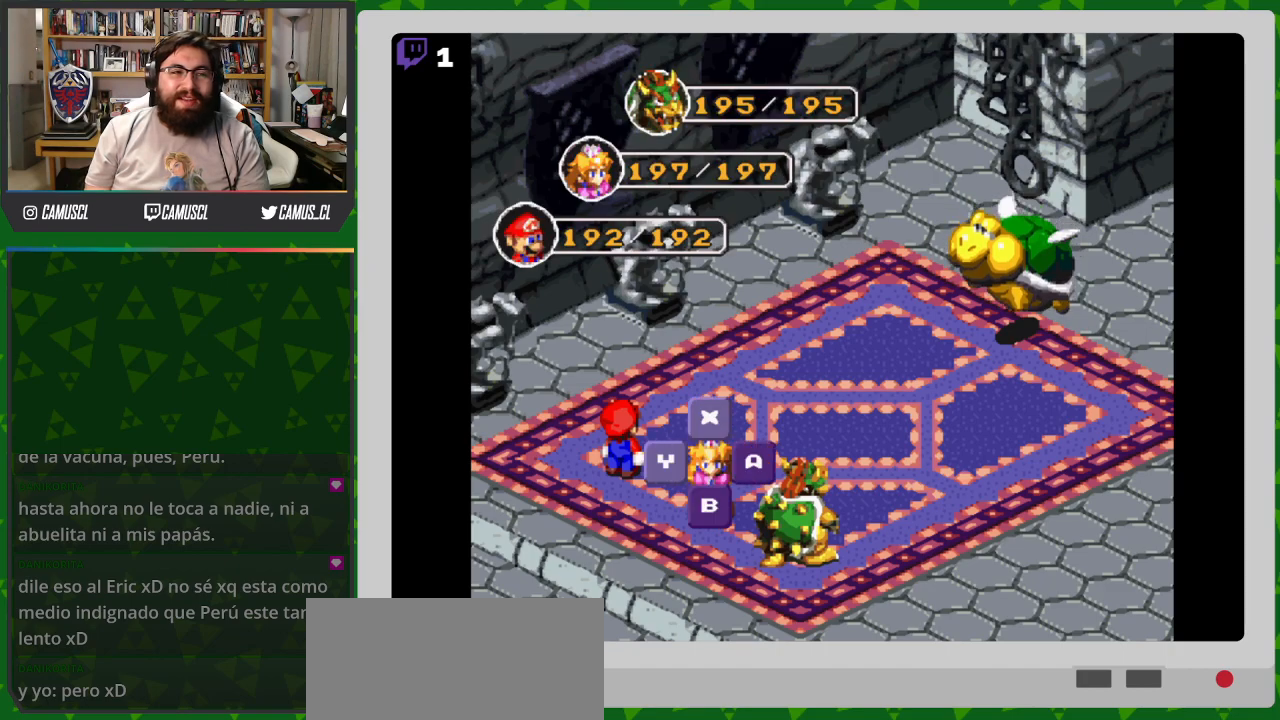
{"buttons": [], "events": [[117, "A", "up"], [367, "A", "down"], [467, "A", "up"]]}
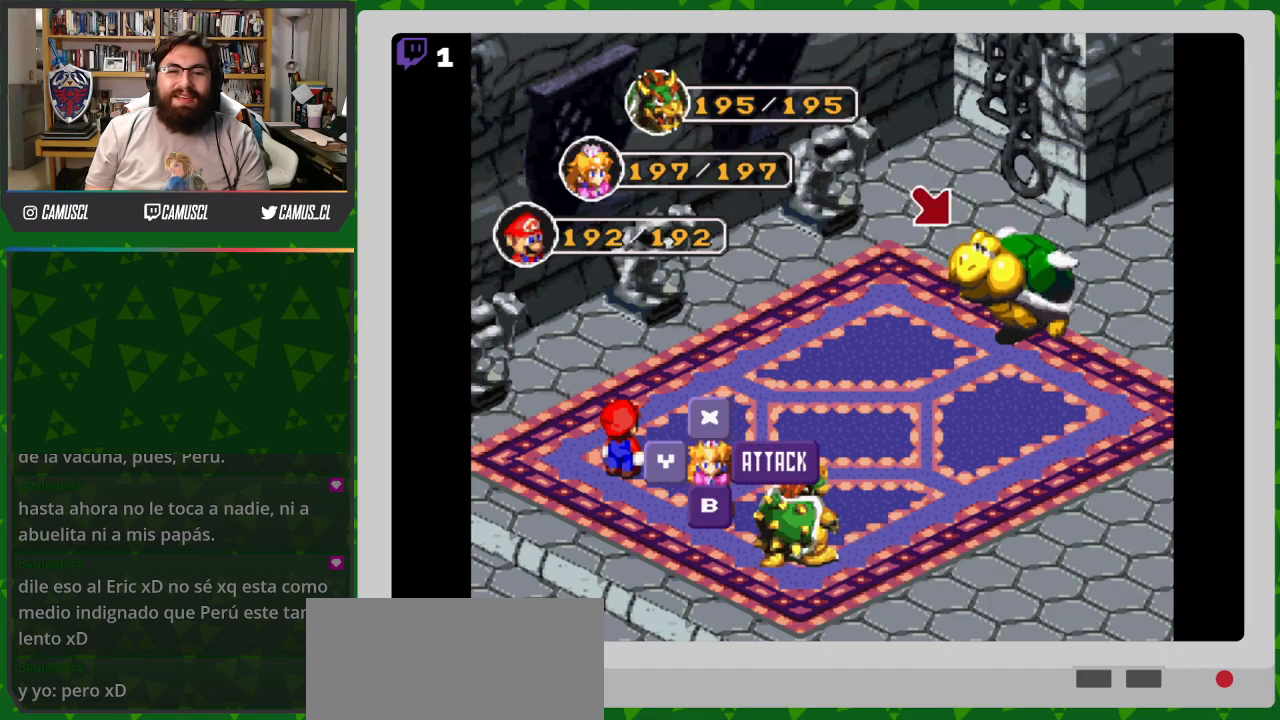
{"buttons": [], "events": []}
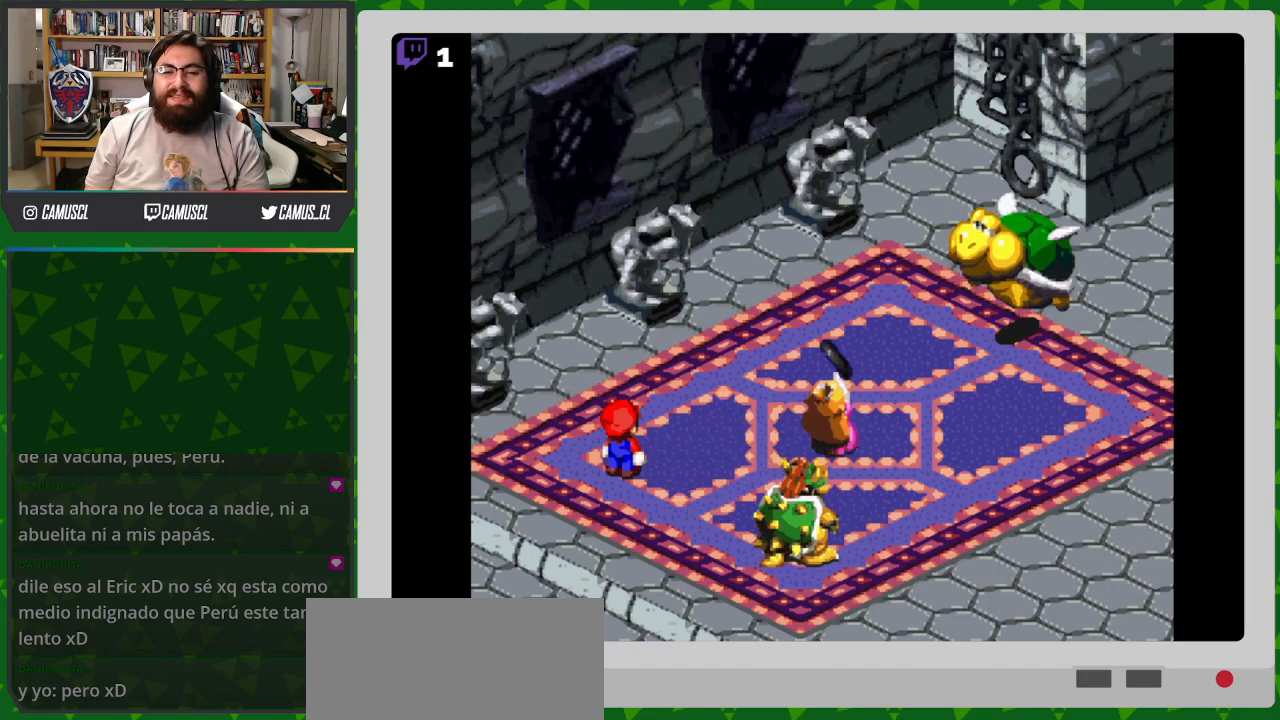
{"buttons": [], "events": [[267, "A", "down"], [417, "A", "up"]]}
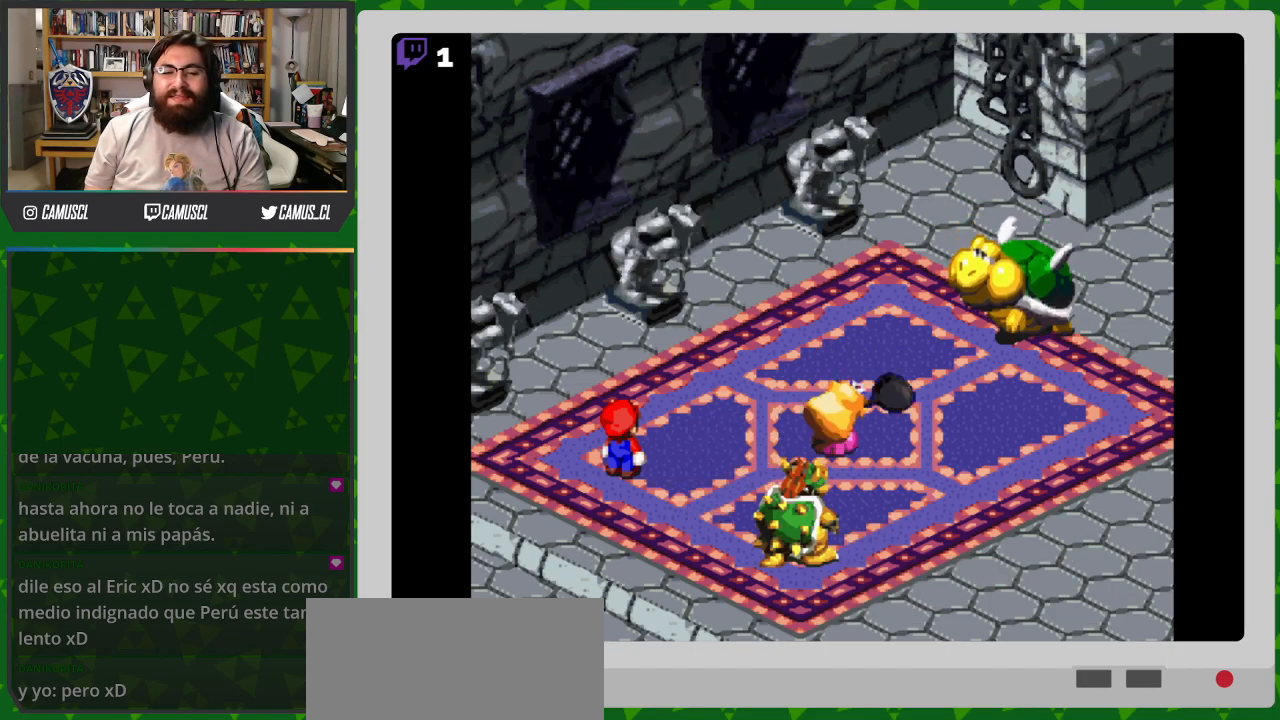
{"buttons": [], "events": [[267, "A", "down"], [417, "A", "up"]]}
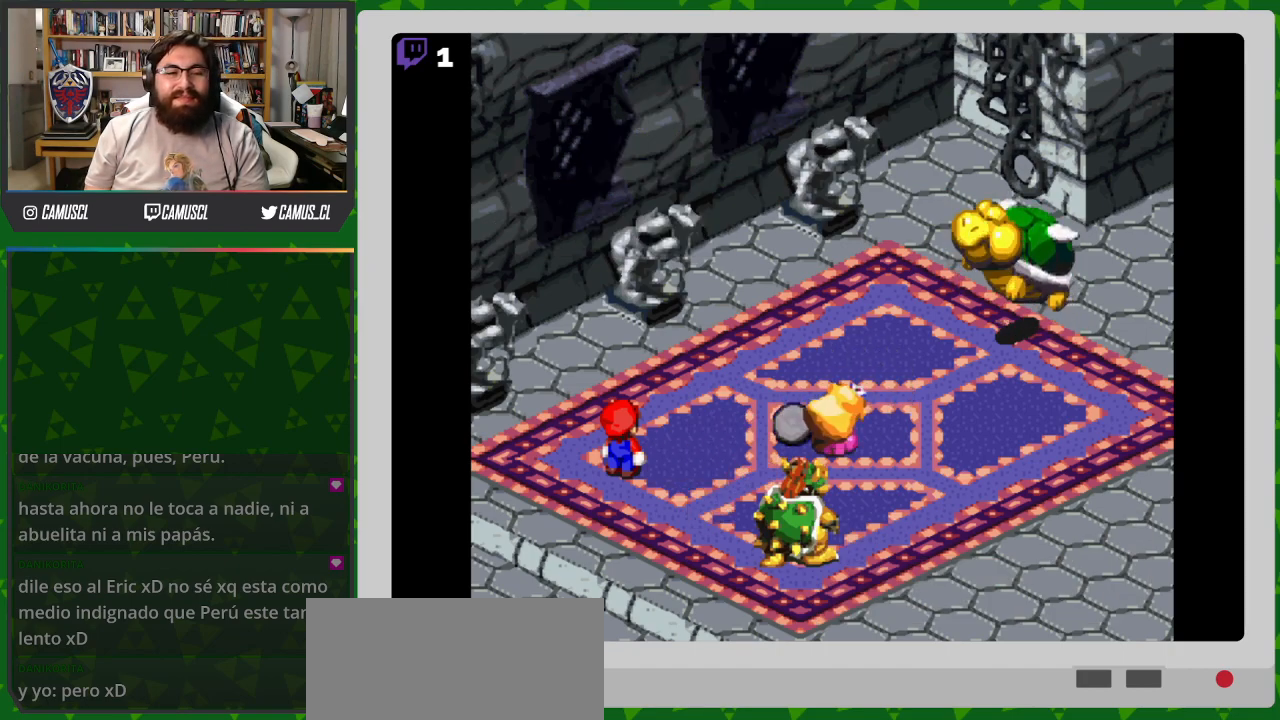
{"buttons": [], "events": []}
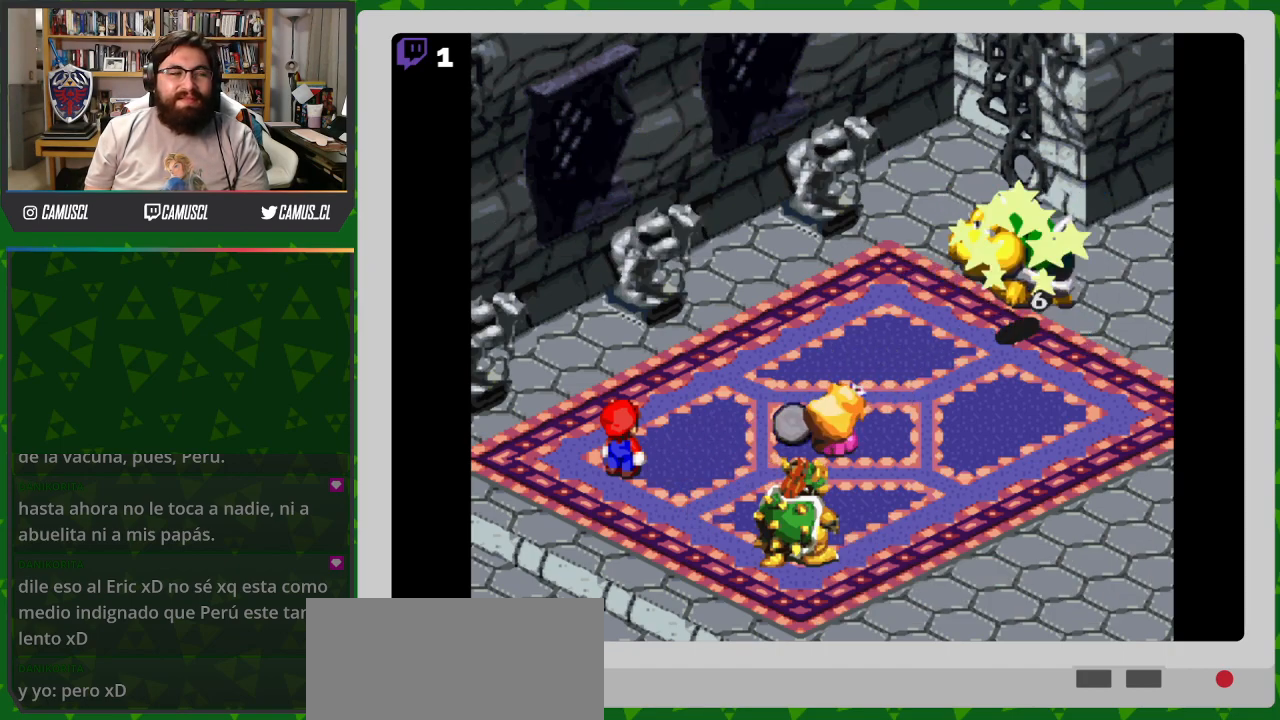
{"buttons": [], "events": []}
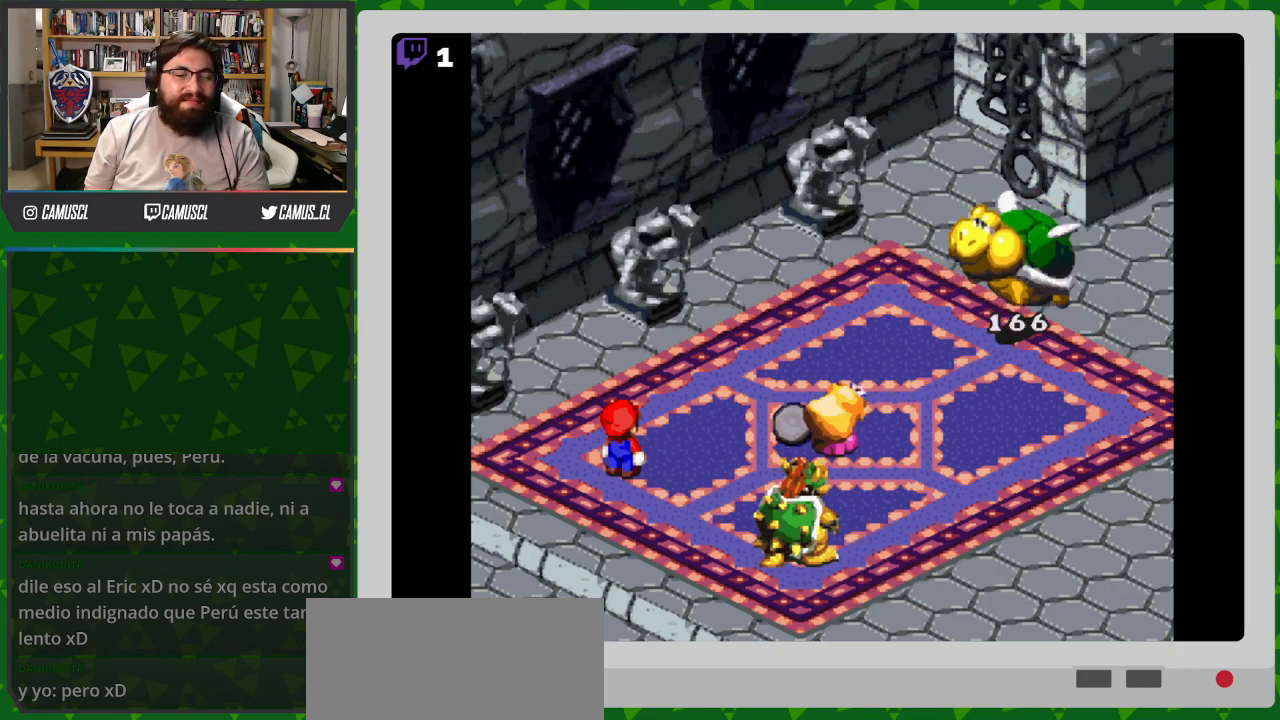
{"buttons": [], "events": []}
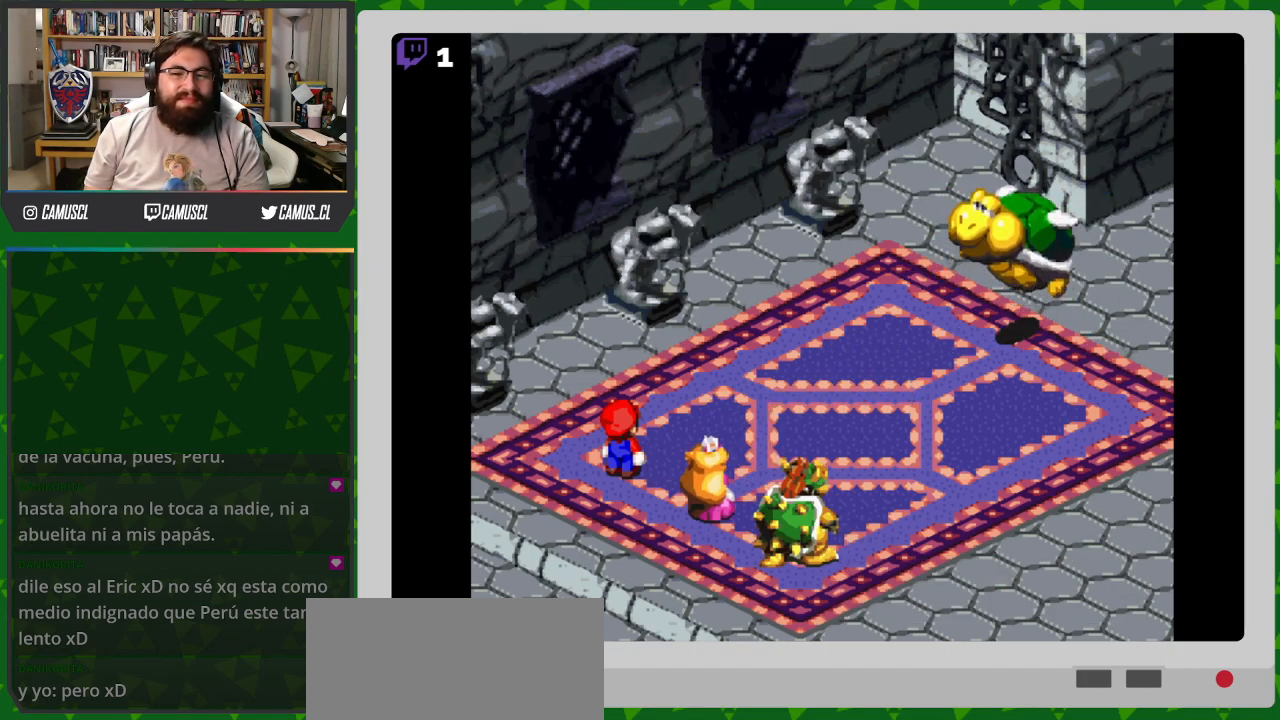
{"buttons": [], "events": []}
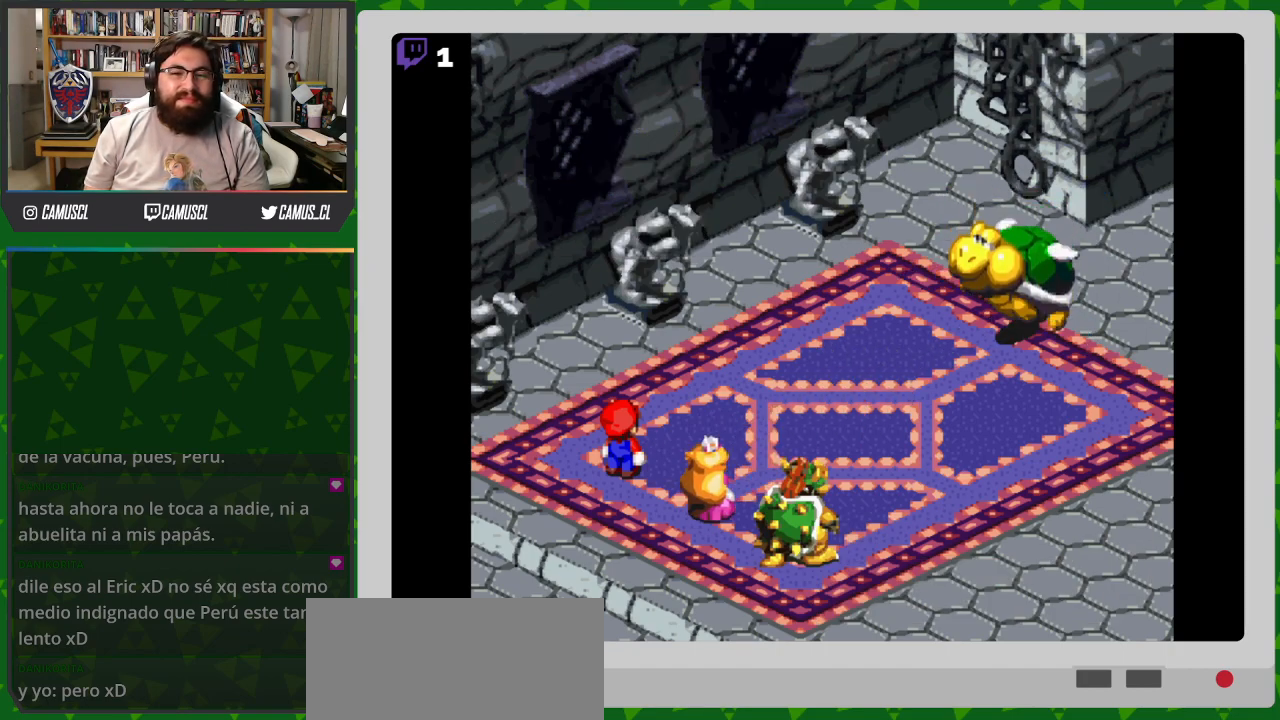
{"buttons": [], "events": []}
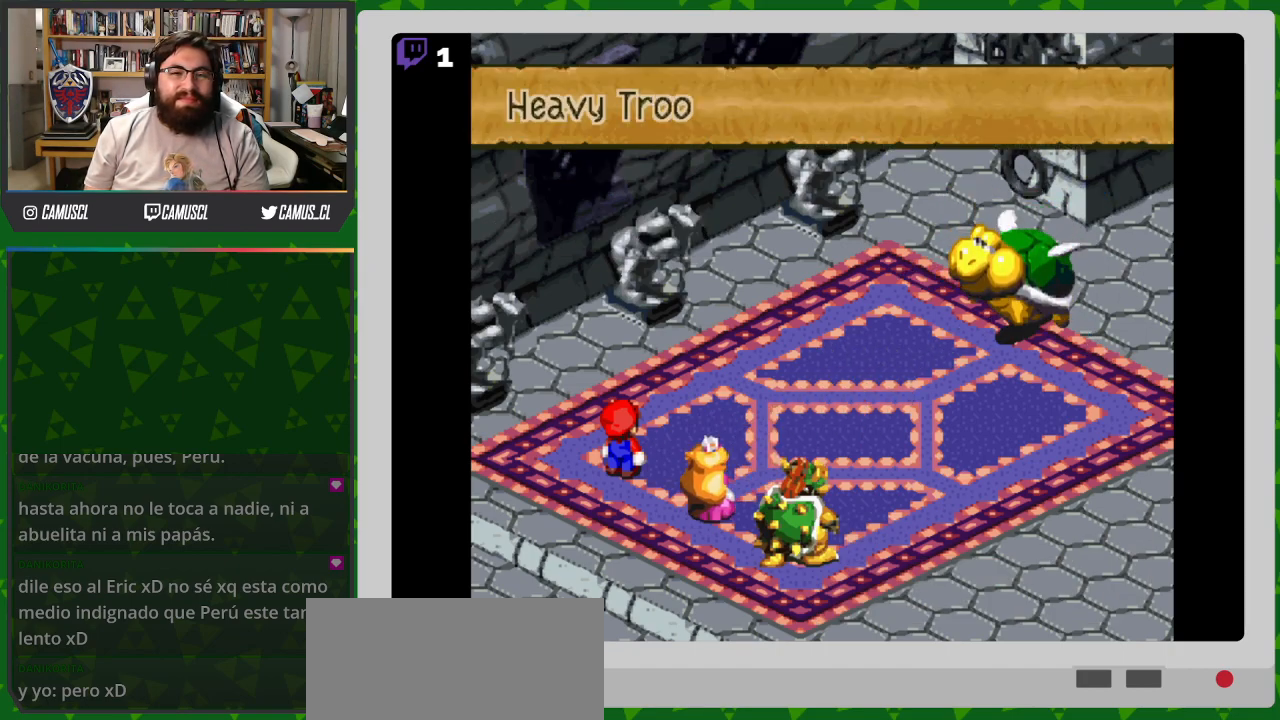
{"buttons": ["A"], "events": [[217, "A", "down"], [367, "A", "up"], [483, "A", "down"]]}
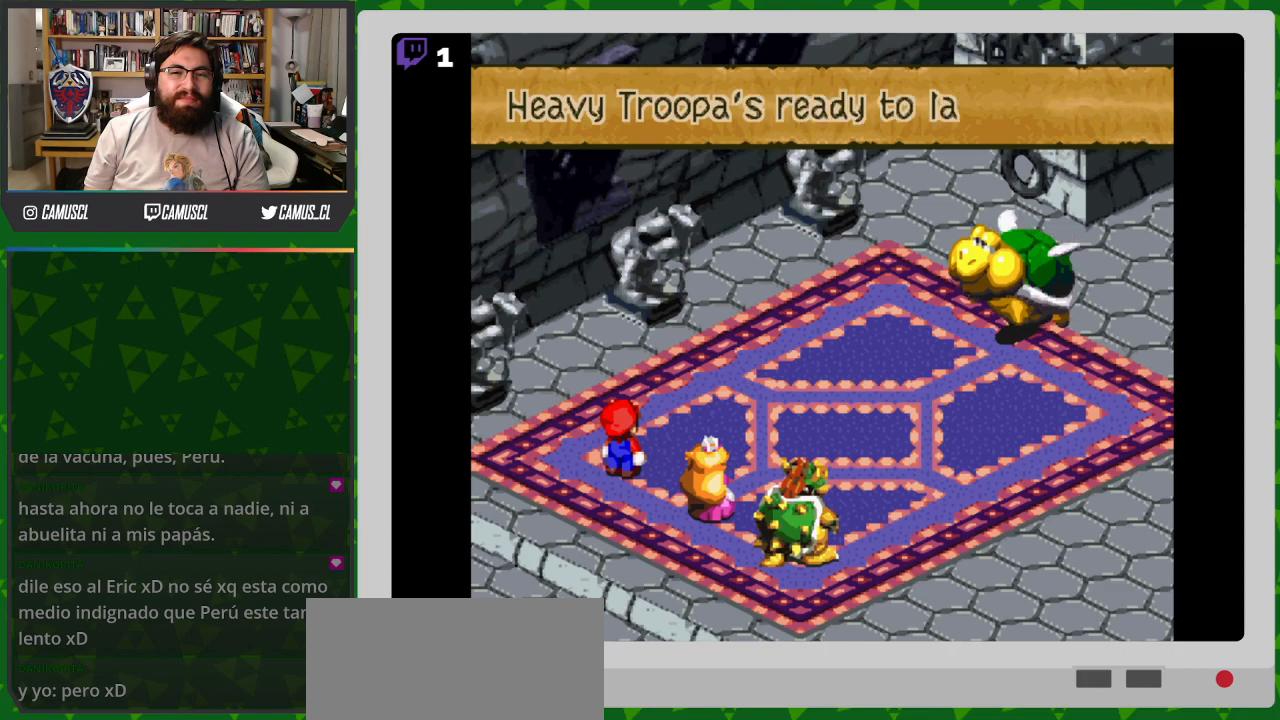
{"buttons": [], "events": [[133, "A", "up"], [267, "A", "down"], [417, "A", "up"]]}
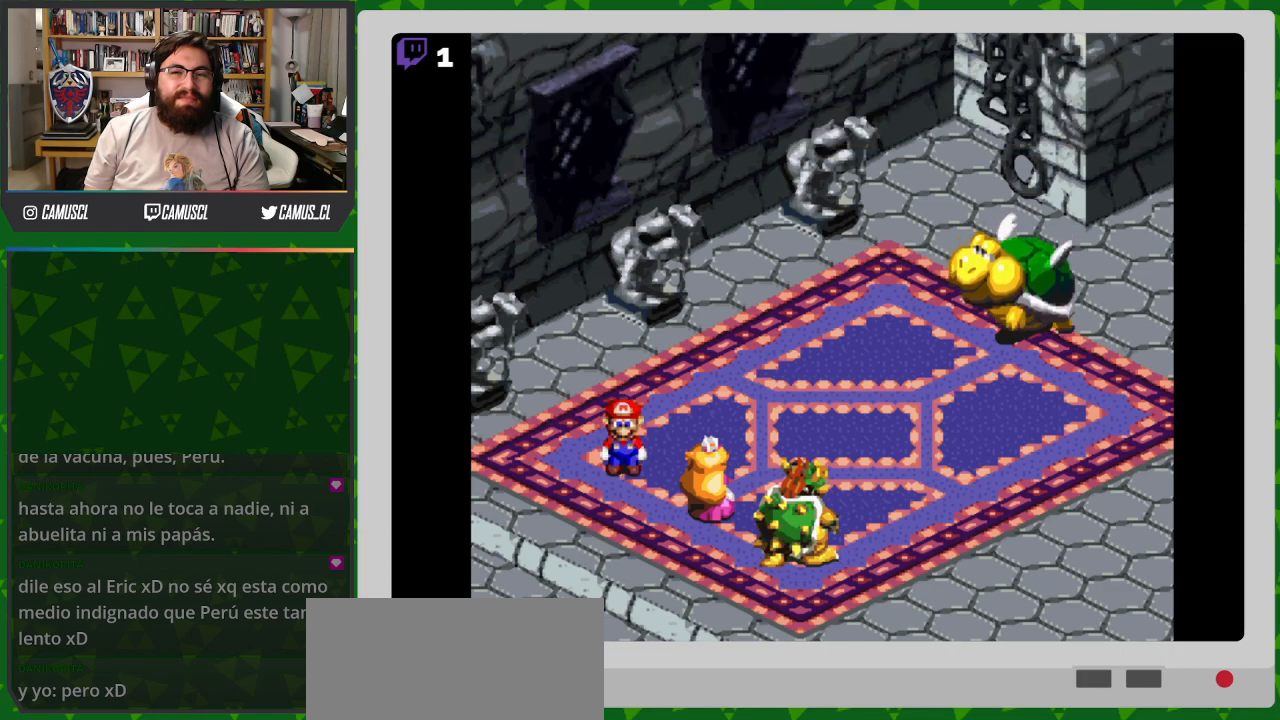
{"buttons": [], "events": []}
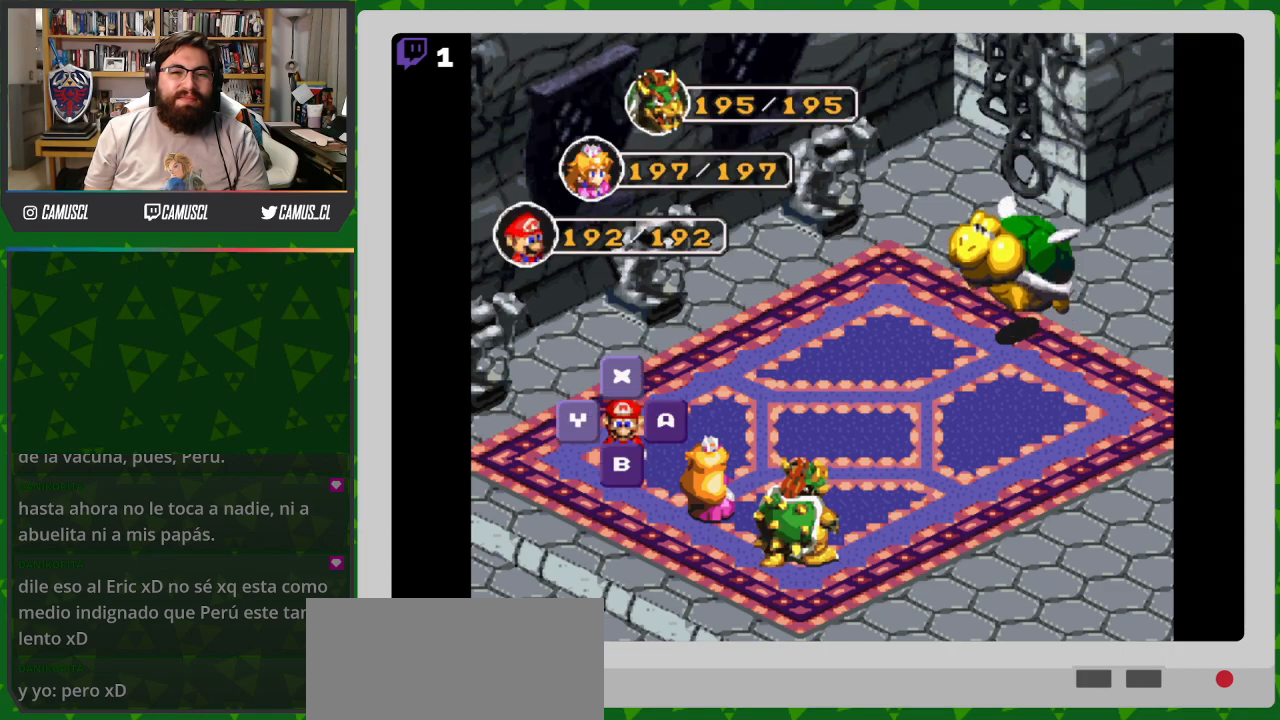
{"buttons": [], "events": []}
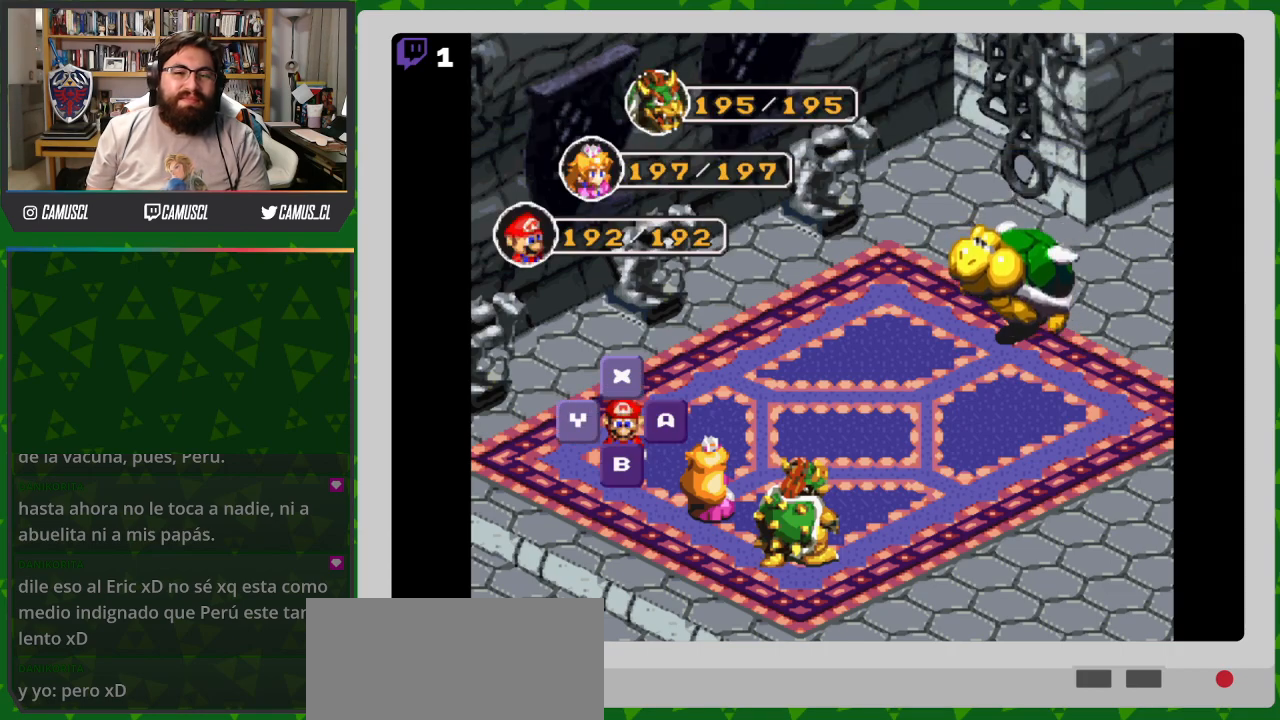
{"buttons": ["A"], "events": [[33, "A", "down"], [150, "A", "up"], [500, "A", "down"]]}
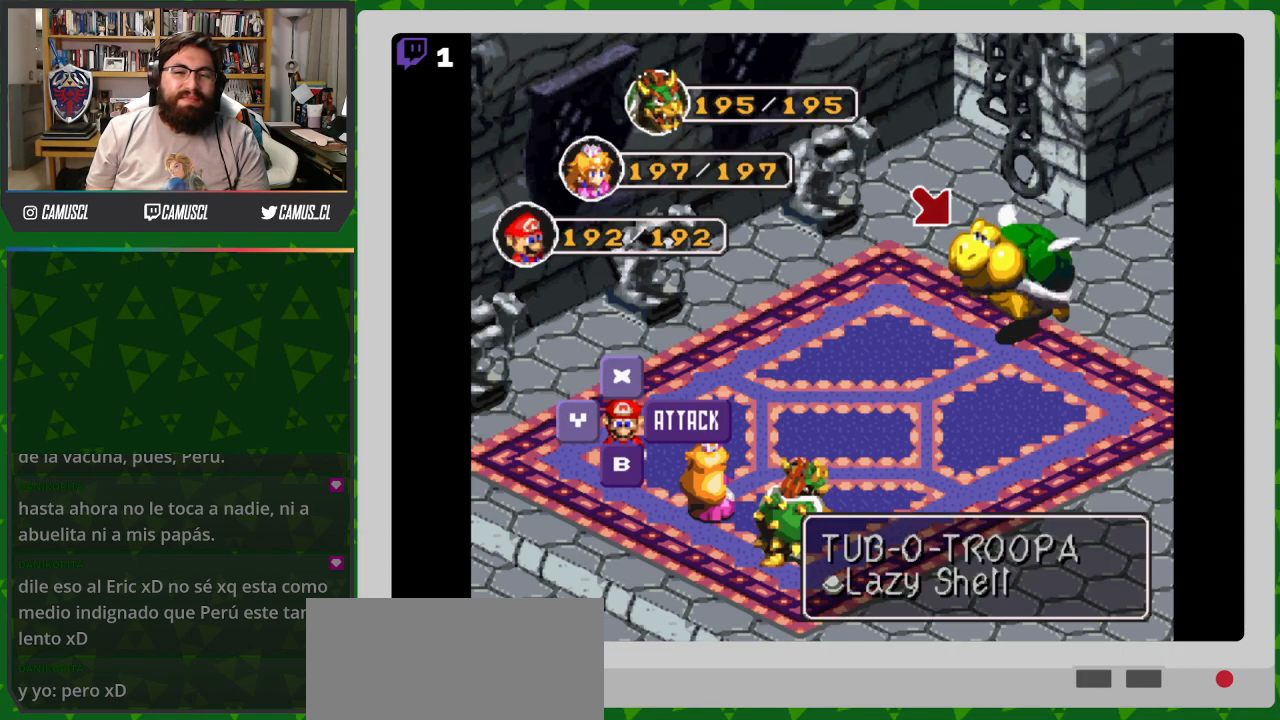
{"buttons": [], "events": [[100, "A", "up"]]}
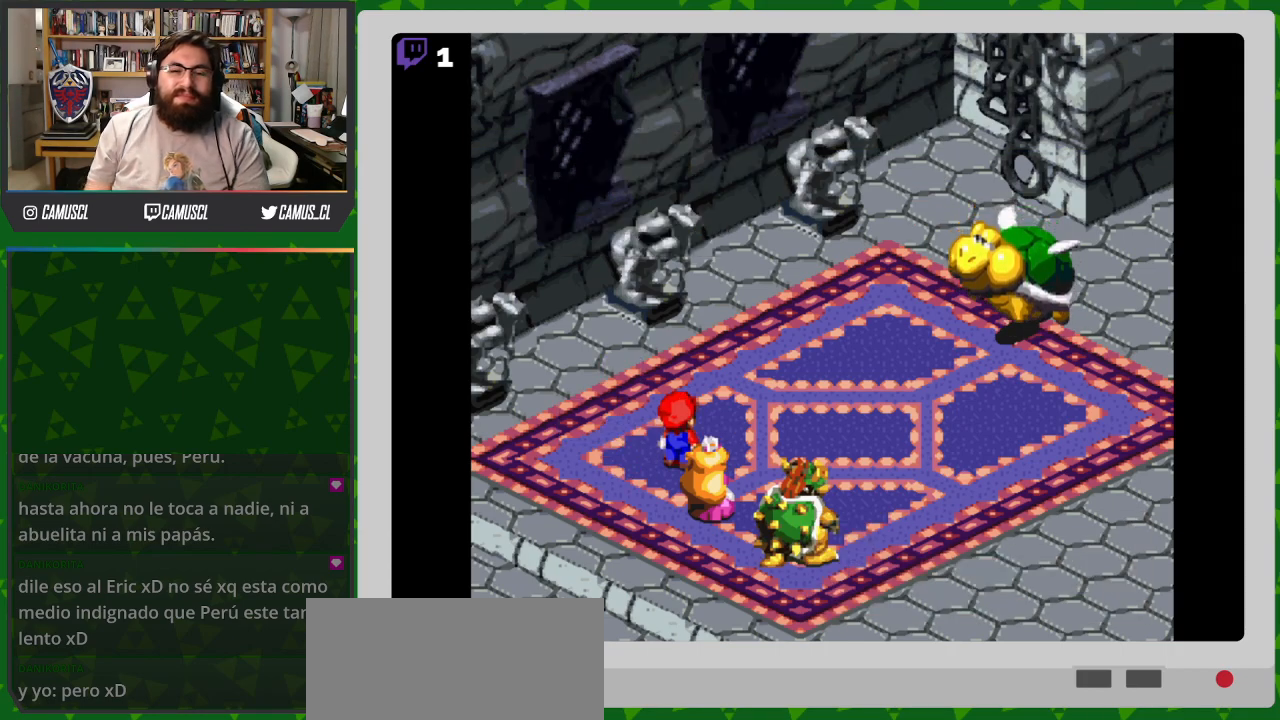
{"buttons": [], "events": []}
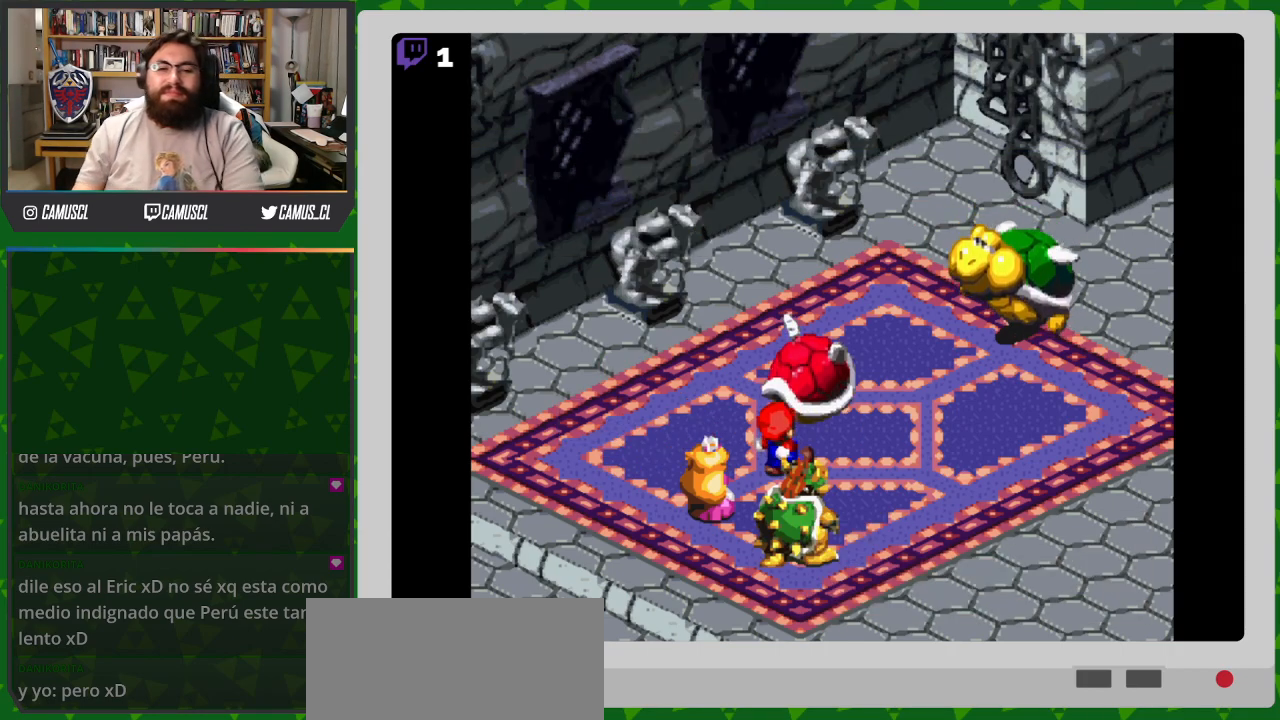
{"buttons": ["A"], "events": [[267, "A", "down"]]}
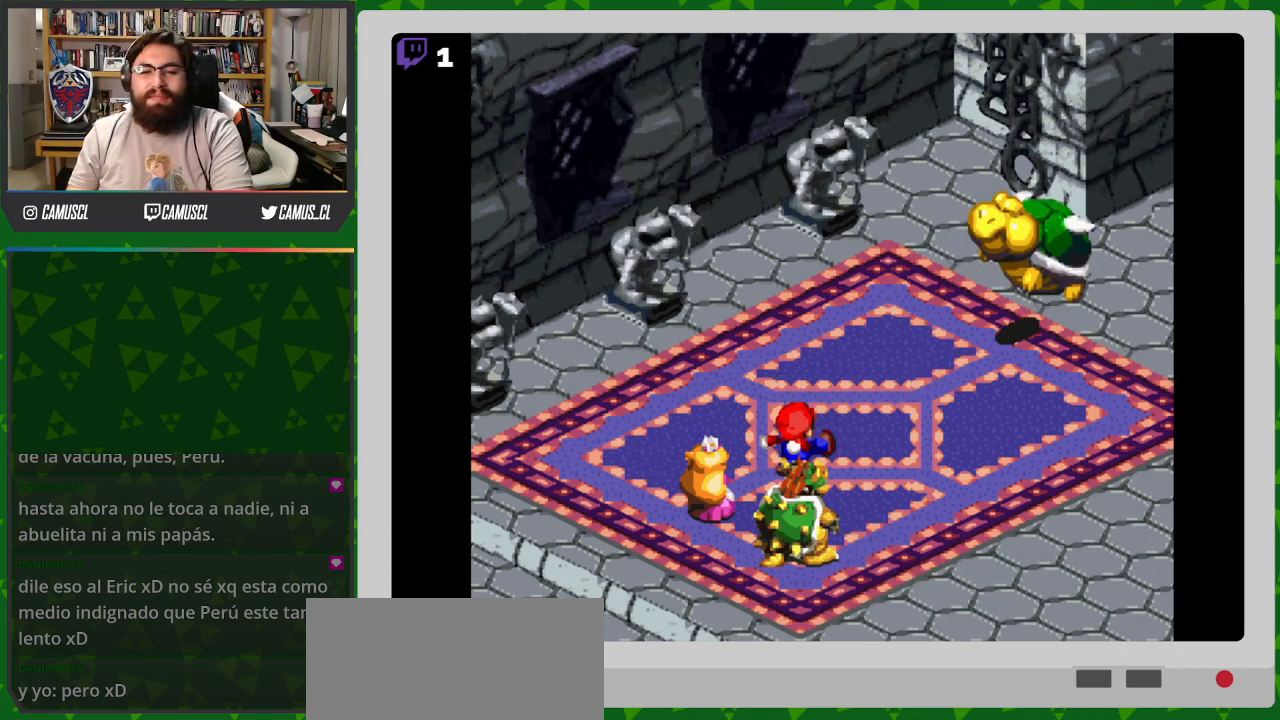
{"buttons": [], "events": [[17, "A", "up"]]}